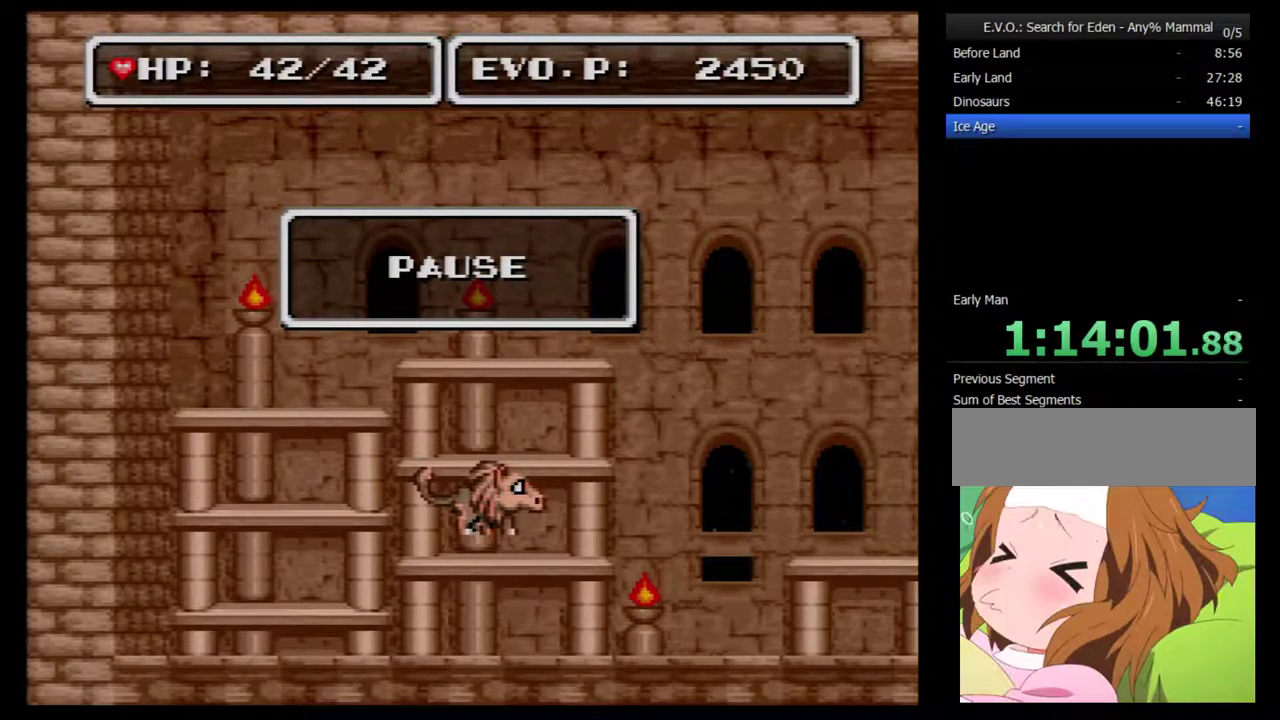
Gameplay with a controller (Nintendo layout); each line is a JSON object with the inputs held at the frame after it. "events" lists button and stick changes between this image and that frame as [ms after this image, input, new state], when the widget could be followed in between. Not read: L3 R3.
{"buttons": ["START"], "events": [[400, "START", "down"]]}
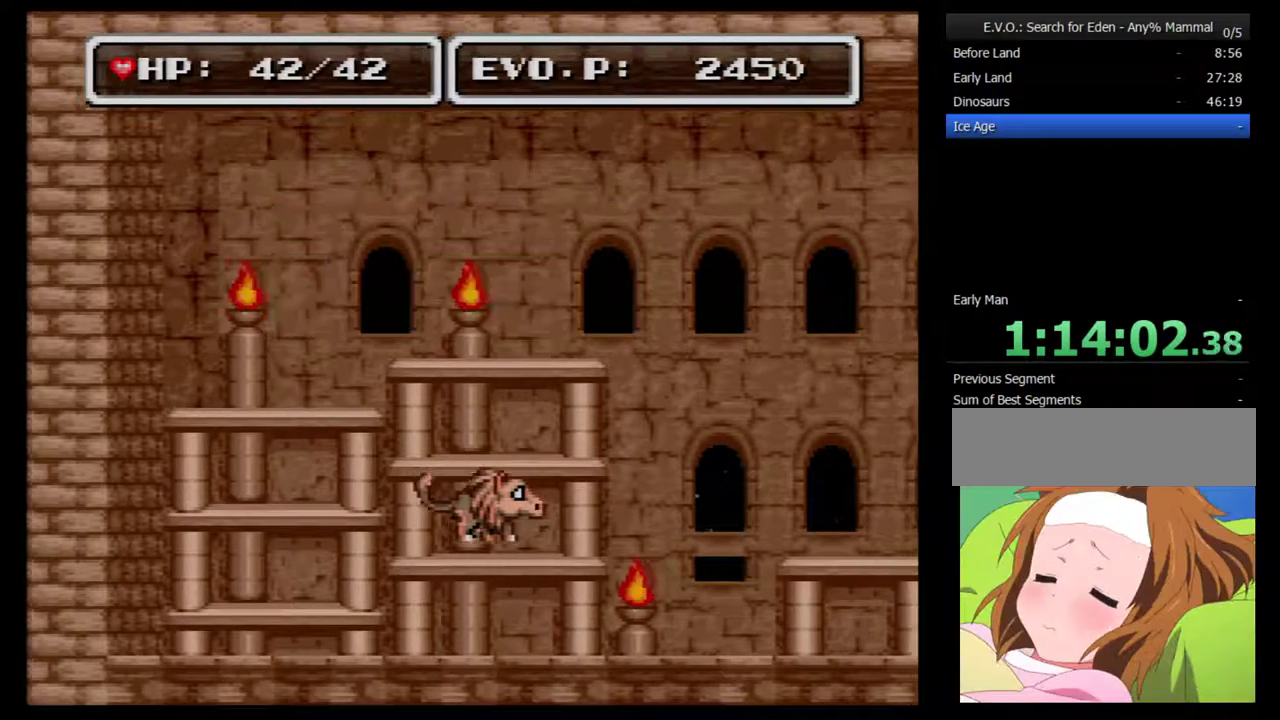
{"buttons": [], "events": [[17, "START", "up"]]}
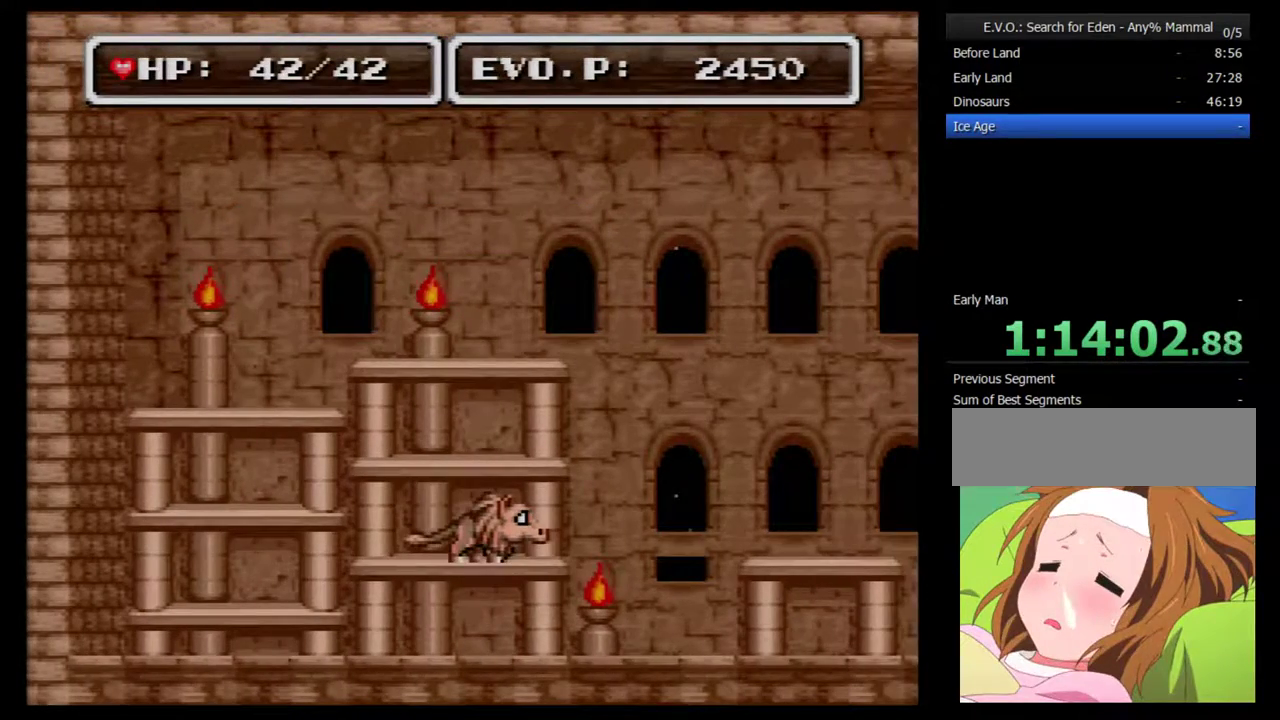
{"buttons": ["DPAD_RIGHT"], "events": [[50, "DPAD_RIGHT", "down"]]}
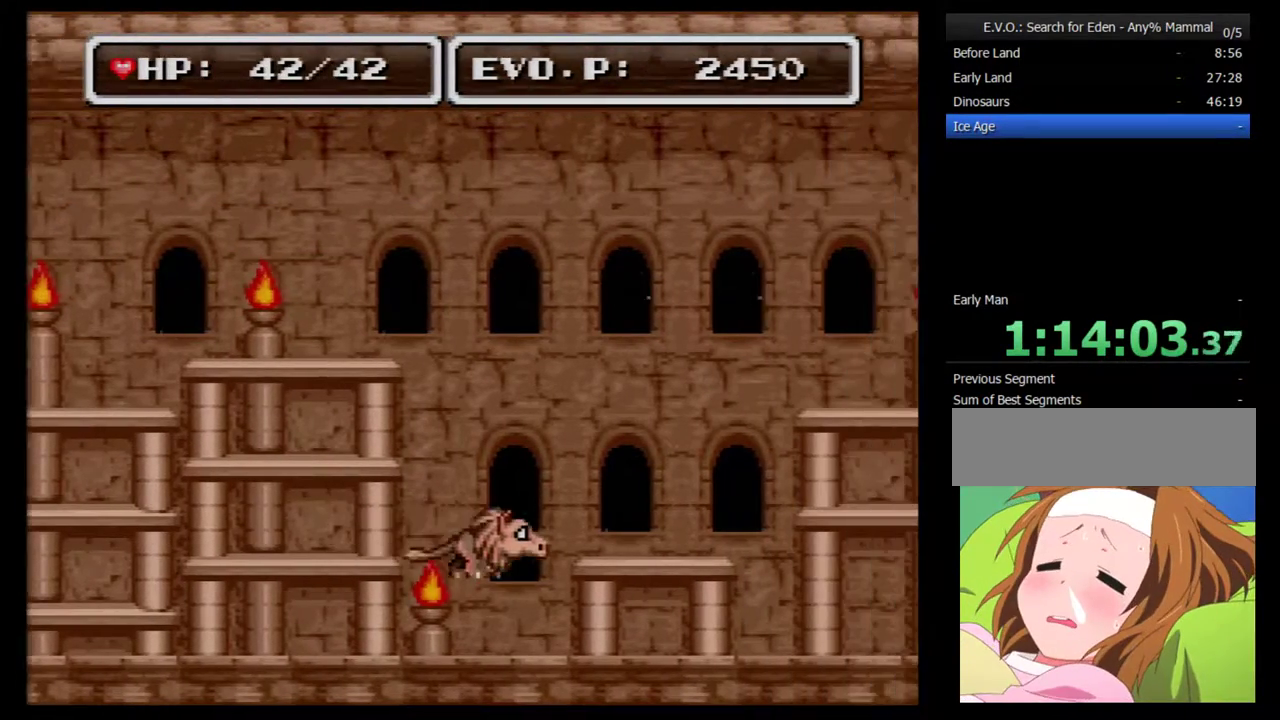
{"buttons": [], "events": [[83, "DPAD_RIGHT", "up"], [400, "DPAD_RIGHT", "down"], [500, "DPAD_RIGHT", "up"]]}
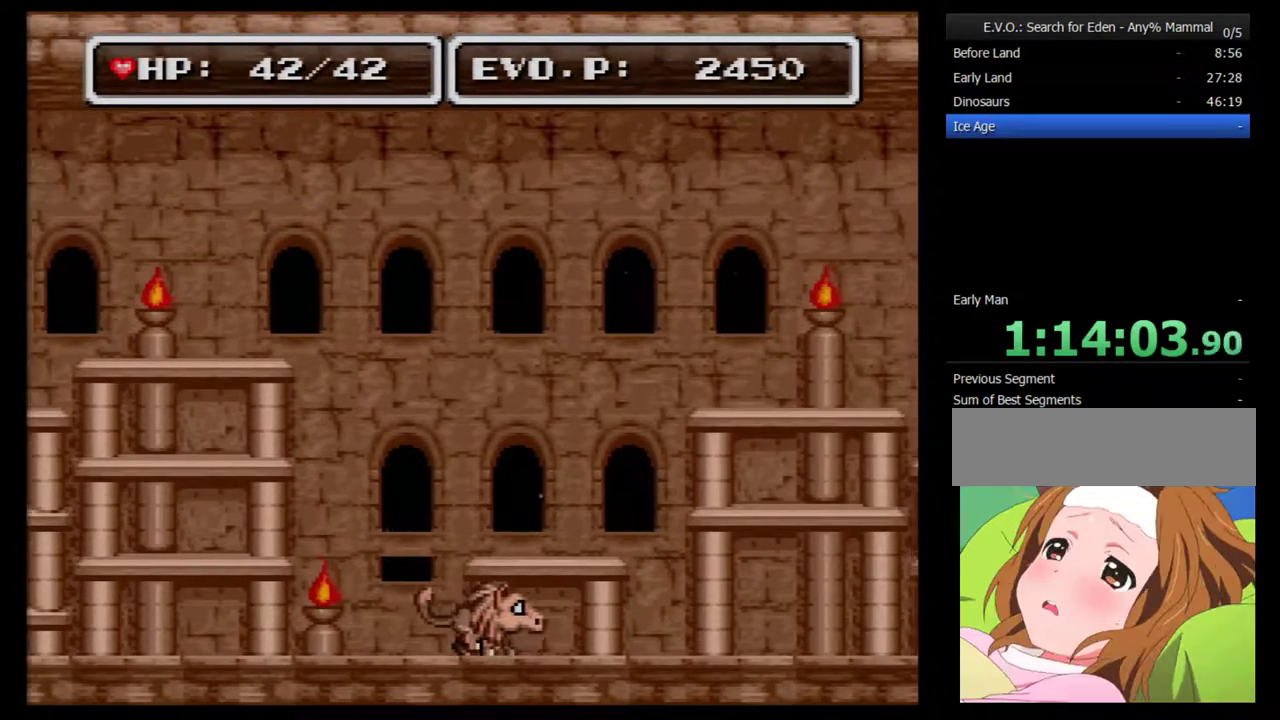
{"buttons": [], "events": []}
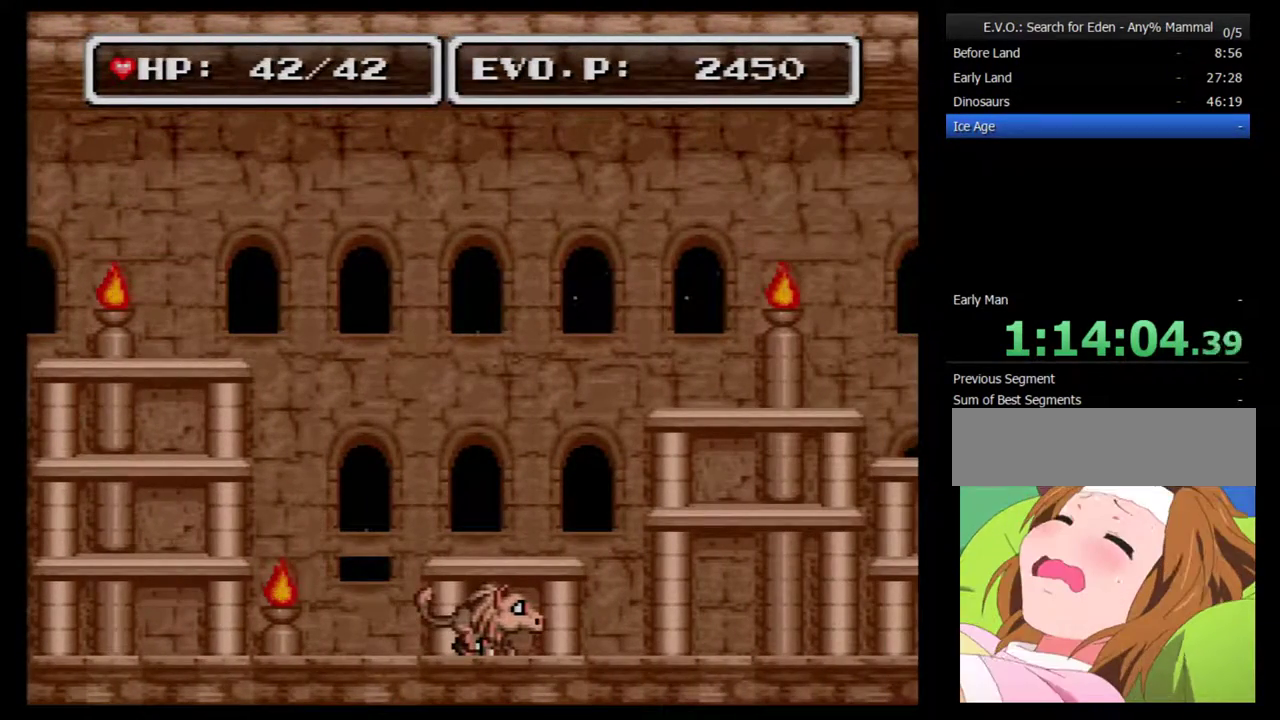
{"buttons": ["DPAD_LEFT"], "events": [[200, "DPAD_LEFT", "down"]]}
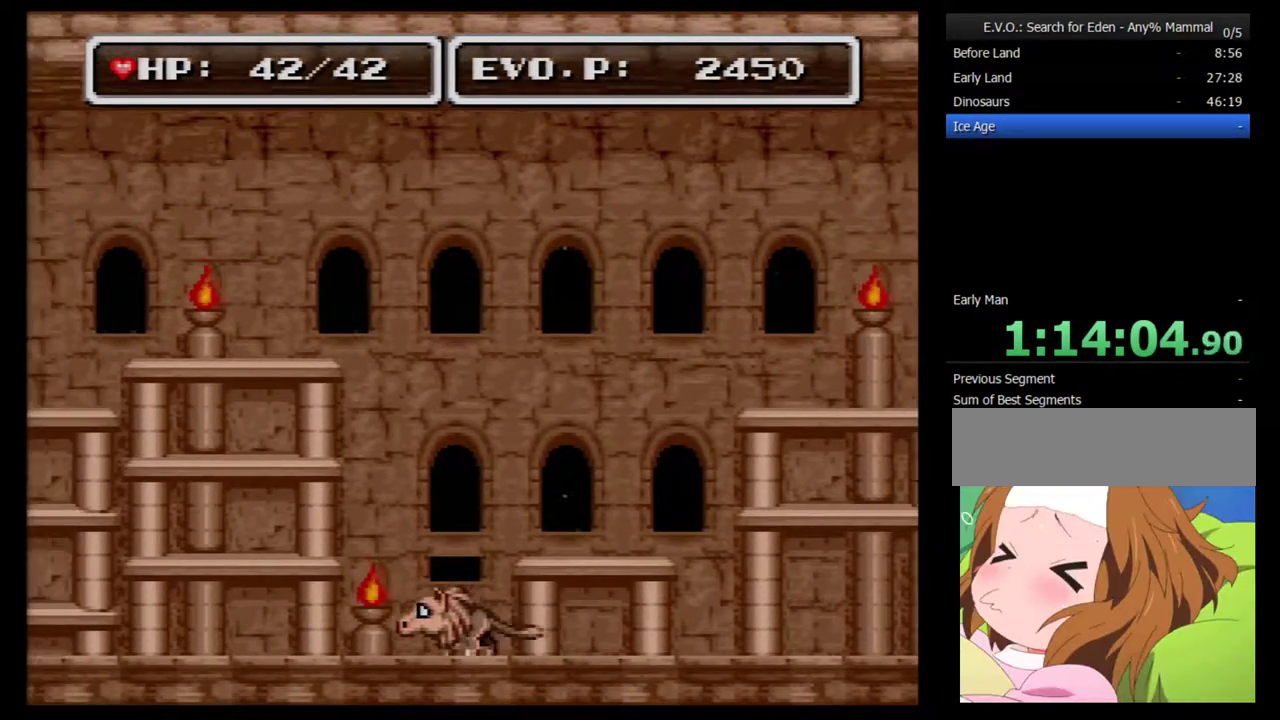
{"buttons": ["DPAD_LEFT"], "events": []}
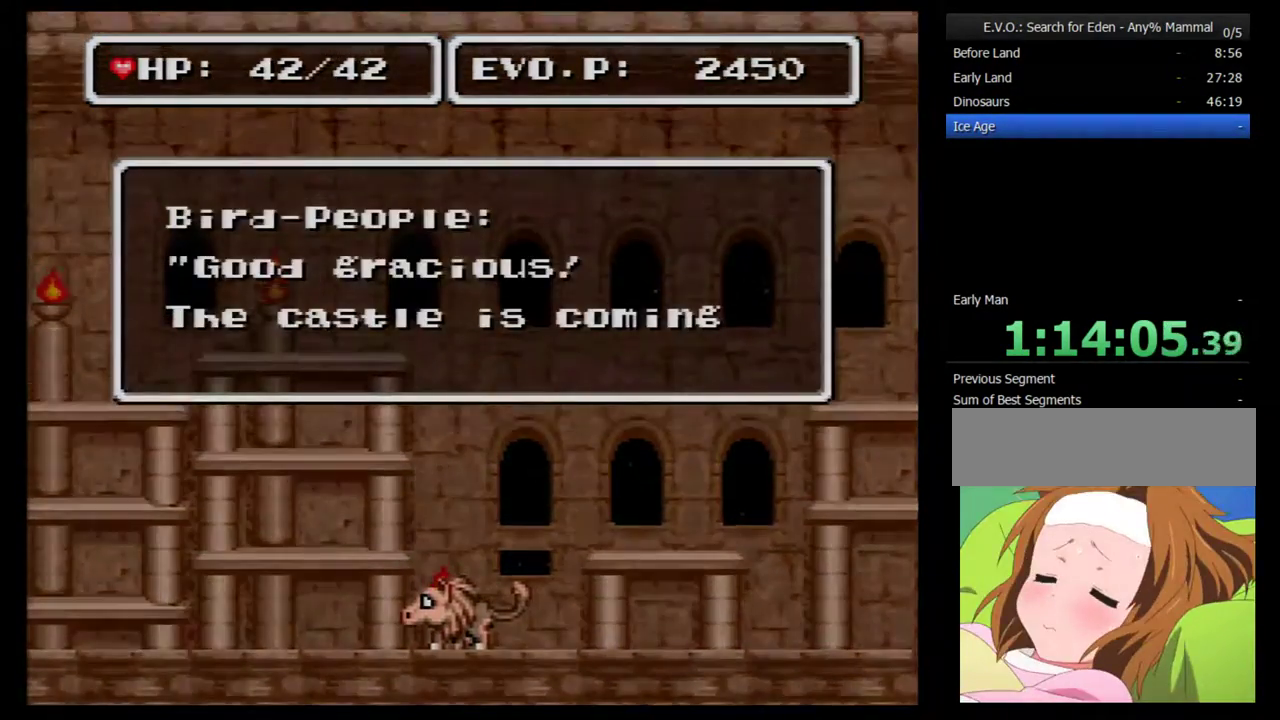
{"buttons": ["B"], "events": [[83, "DPAD_LEFT", "up"], [300, "B", "down"], [383, "B", "up"], [450, "B", "down"]]}
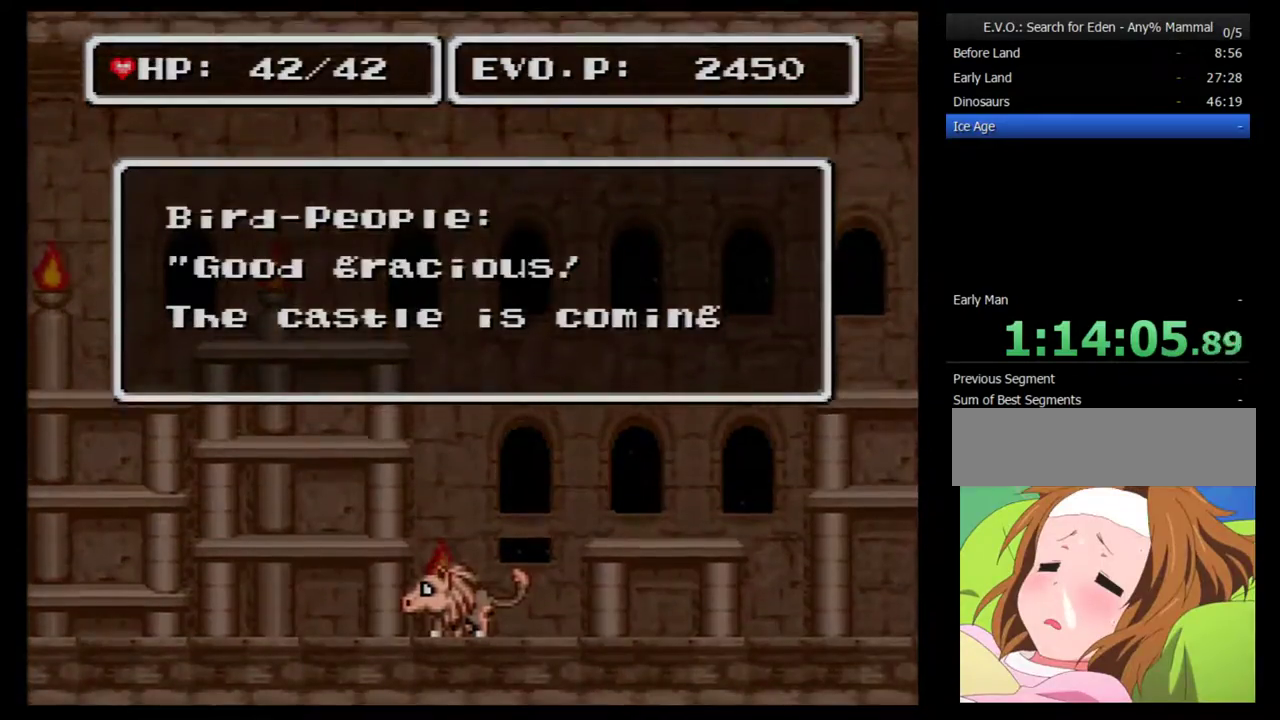
{"buttons": [], "events": [[50, "B", "up"], [117, "B", "down"], [333, "B", "up"], [383, "B", "down"], [450, "B", "up"]]}
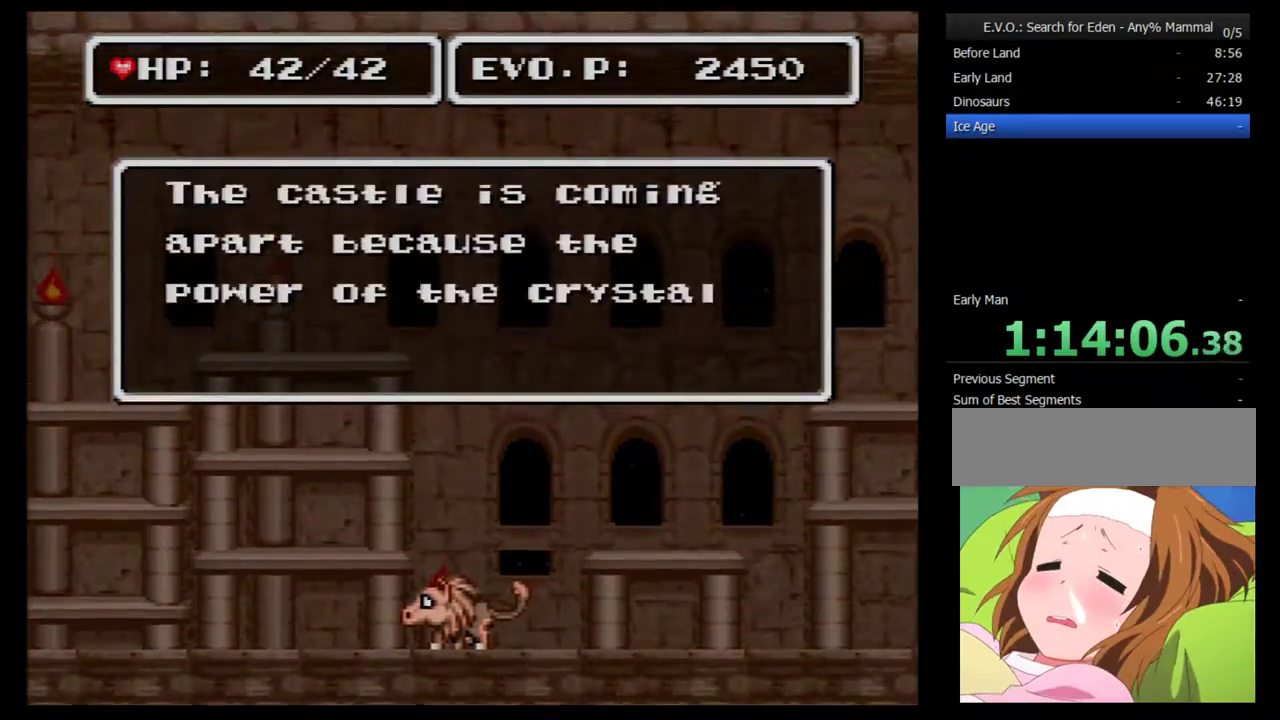
{"buttons": ["B"], "events": [[50, "B", "down"]]}
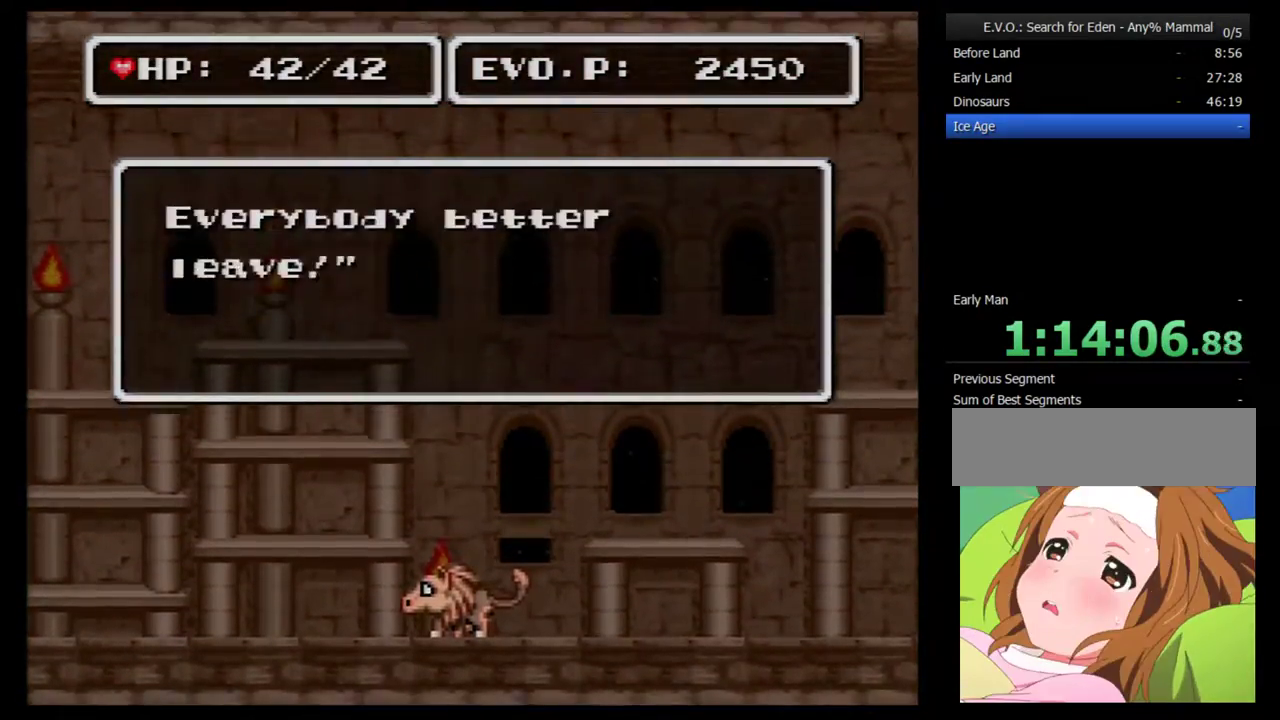
{"buttons": [], "events": [[250, "B", "up"], [317, "B", "down"], [383, "B", "up"]]}
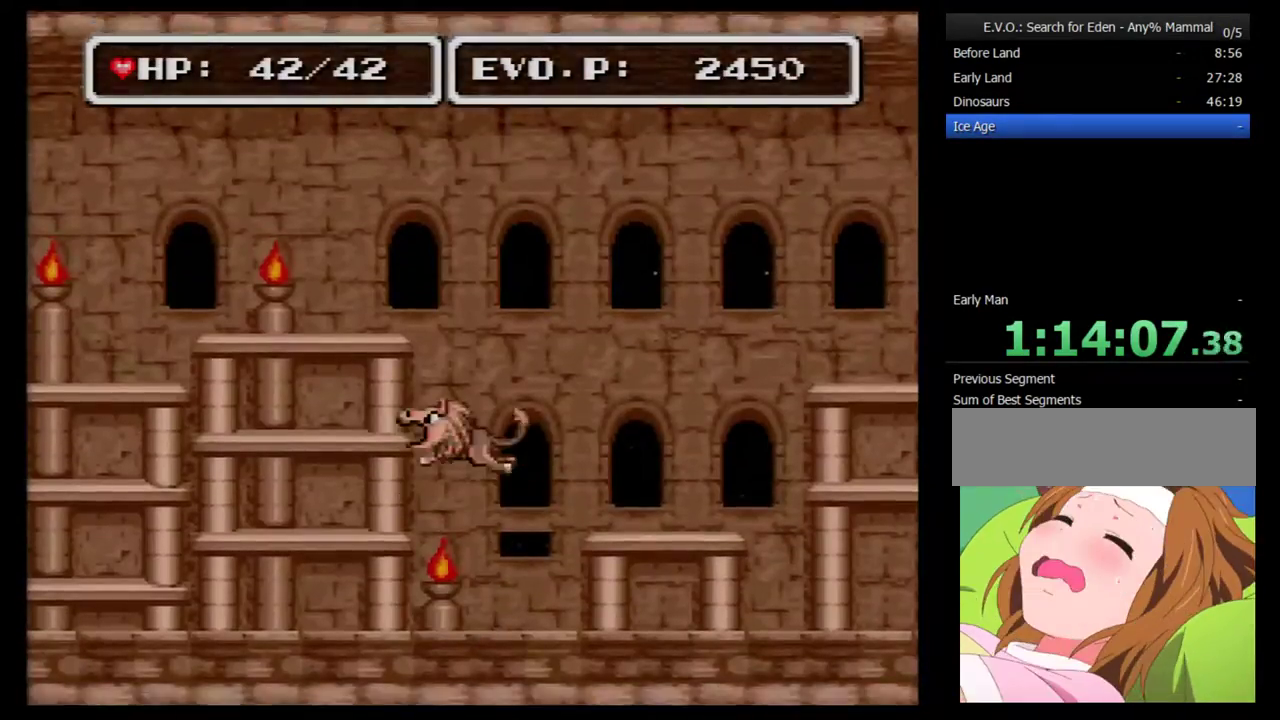
{"buttons": [], "events": []}
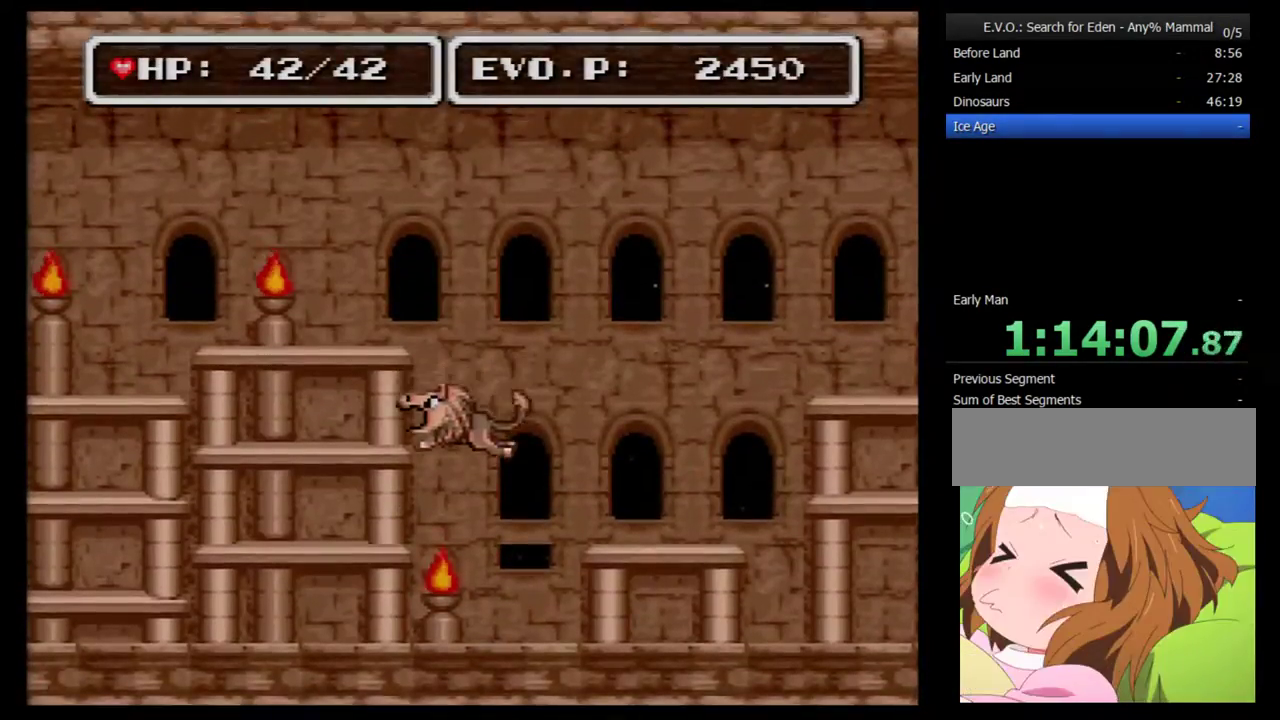
{"buttons": ["DPAD_RIGHT"], "events": [[350, "DPAD_RIGHT", "down"]]}
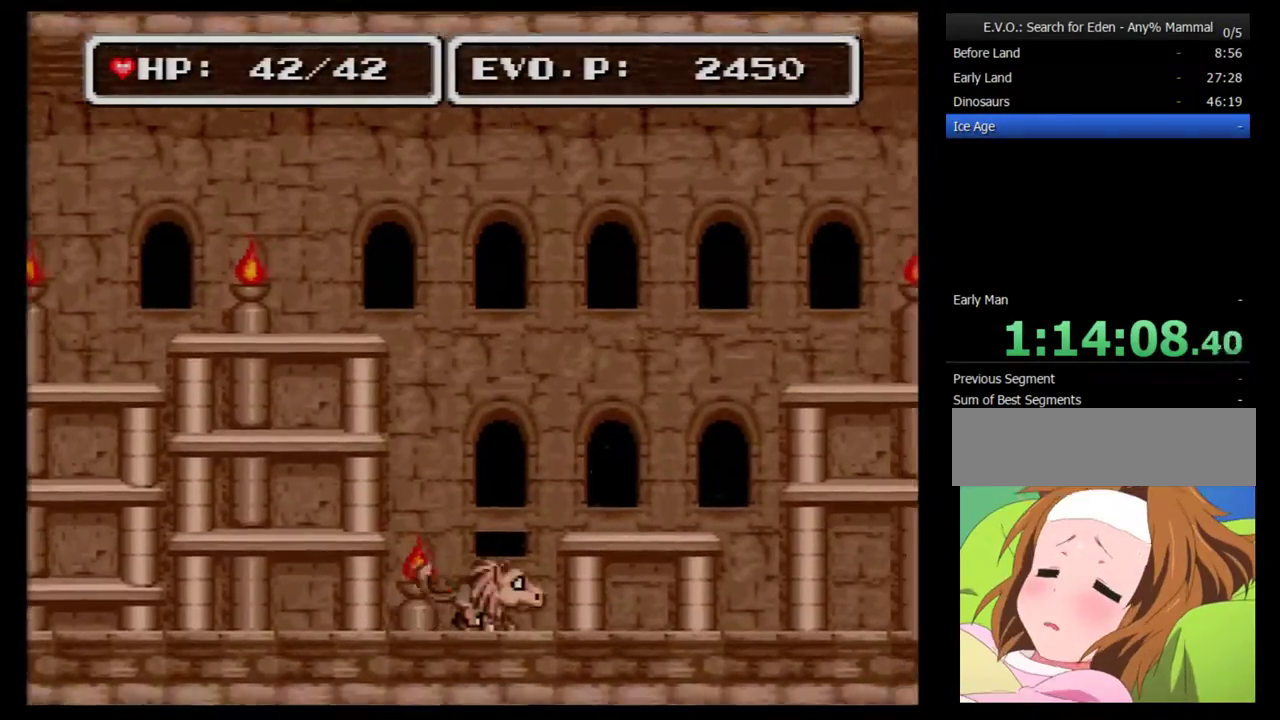
{"buttons": ["DPAD_RIGHT"], "events": []}
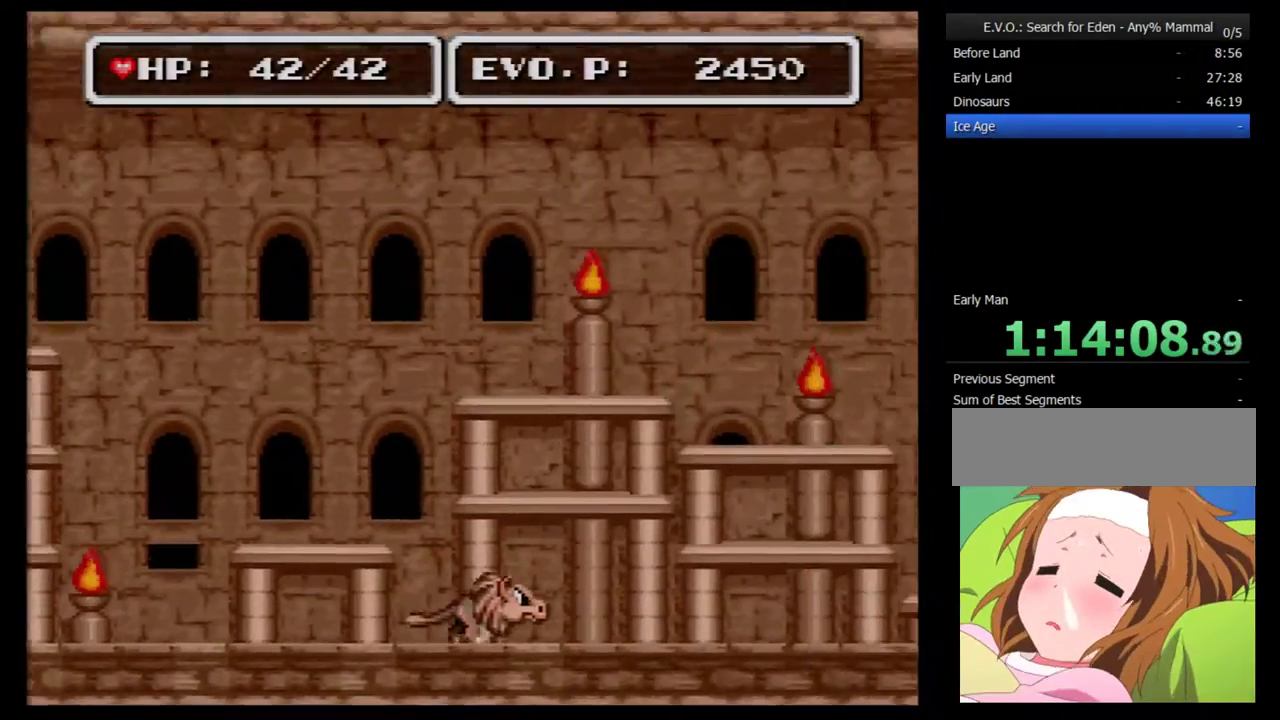
{"buttons": ["B", "DPAD_RIGHT"], "events": [[500, "B", "down"]]}
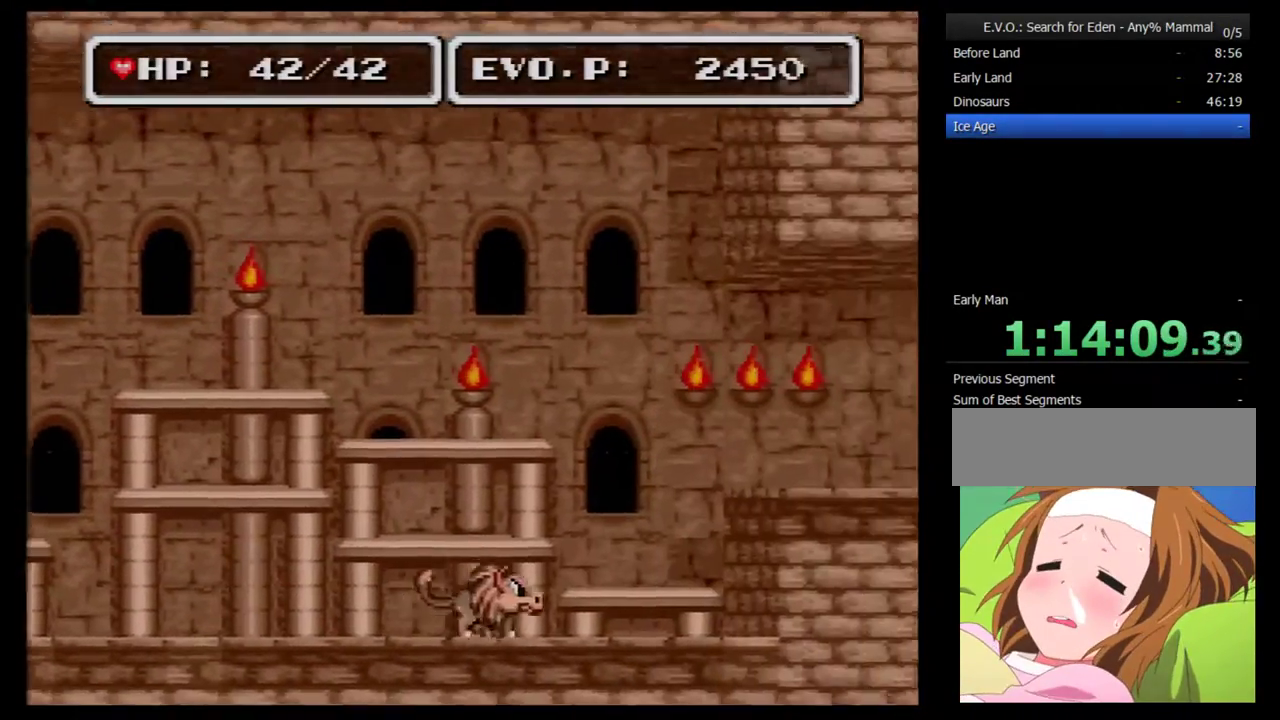
{"buttons": ["B", "DPAD_RIGHT"], "events": []}
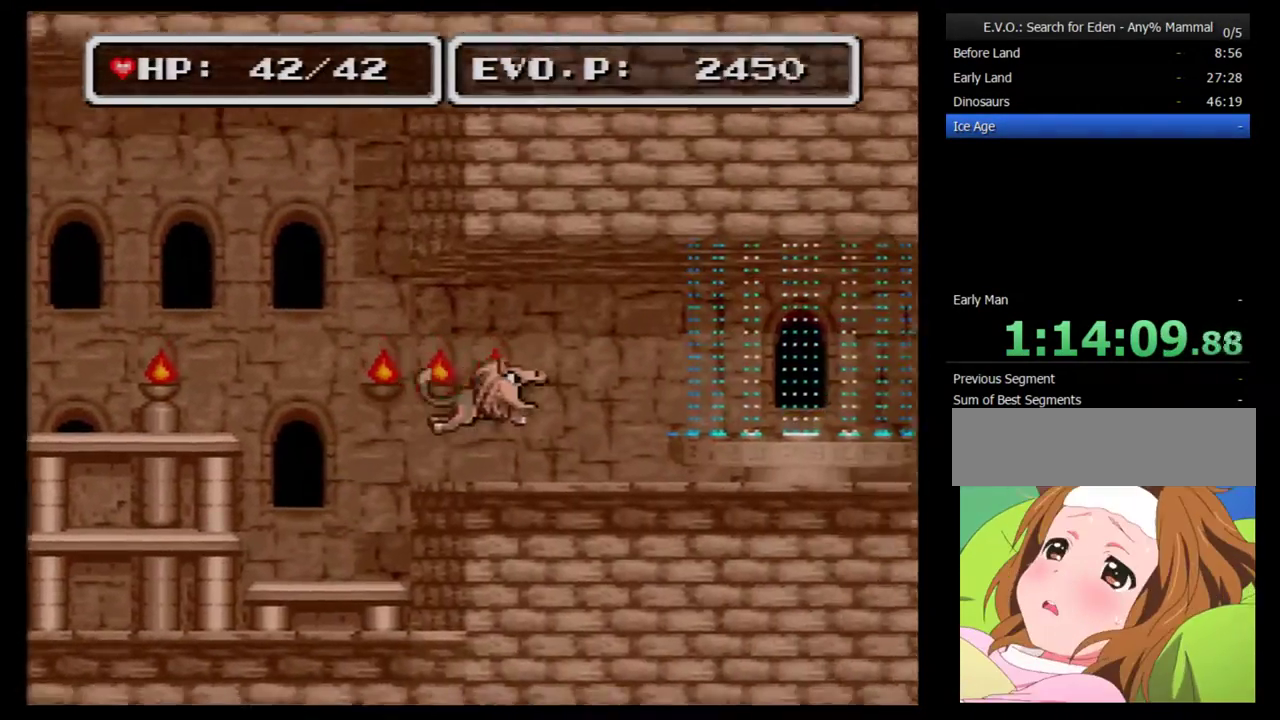
{"buttons": [], "events": [[367, "B", "up"], [400, "DPAD_RIGHT", "up"]]}